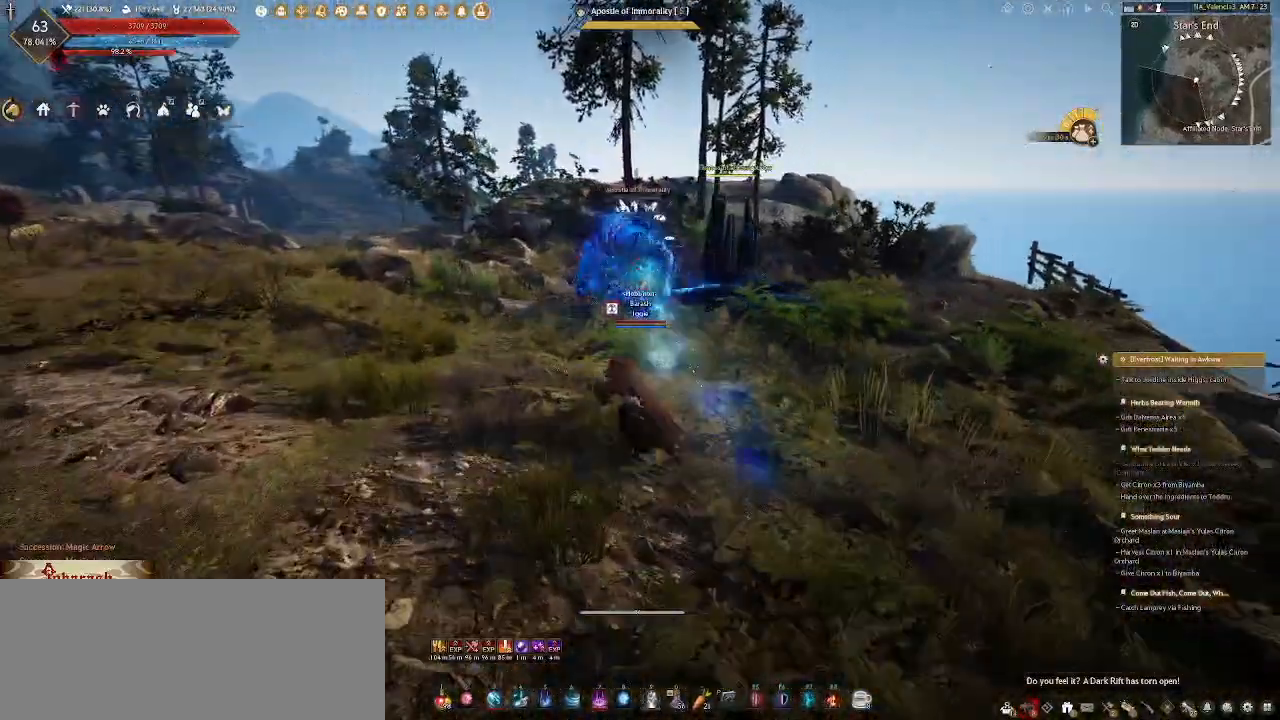
Gameplay with keyboard and mouse; each line is a JSON object with the keys and mouse buttons held at the frame after it. "events" lists presses ("down") and releases ("up") of ".", "/", "0", "1", "2", "3", "4", "5", "6", "7", "8", "9", "a", "alt_l", "alt_r", "b", "backslash", "backspace", "c", "caps_lock", "comma", "ctrl_l", "ctrl_r", "d", "e", "equals", "escape", "f", "f1", "f10", "f11", "f12", "f2", "f3", "f4", "f5", "f6", "f7", "f8", "f9", "g", "h", "i", "j", "k", "l", "lbracket", "m", "minus", "n", "o", "p", "q", "quote", "r", "rbracket", "return", "s", "semicolon", "shift_l", "shift_r", "space", "super_l", "super_r", "t", "tab", "tilde", "u", "v", "w", "x", "y", "z", "mouse_left", "mouse_wheel" and "mouse_right" between this image and that frame as [ms after this image, input, new state], when the widget could be followed in between. "mouse_left", "mouse_wheel", "mouse_right" = the "left", "wheel", "right" buttons of the "mouse" list. No other keys are recorded. "wheel" means that the mouse wheel is clicked or scrolled. Not read: mouse_mb4 mouse_move.
{"keys": ["a"], "mouse": [], "events": [[17, "mouse_right", "up"], [100, "mouse_right", "down"], [183, "mouse_right", "up"], [267, "mouse_right", "down"], [333, "mouse_right", "up"], [417, "mouse_right", "down"], [483, "mouse_right", "up"]]}
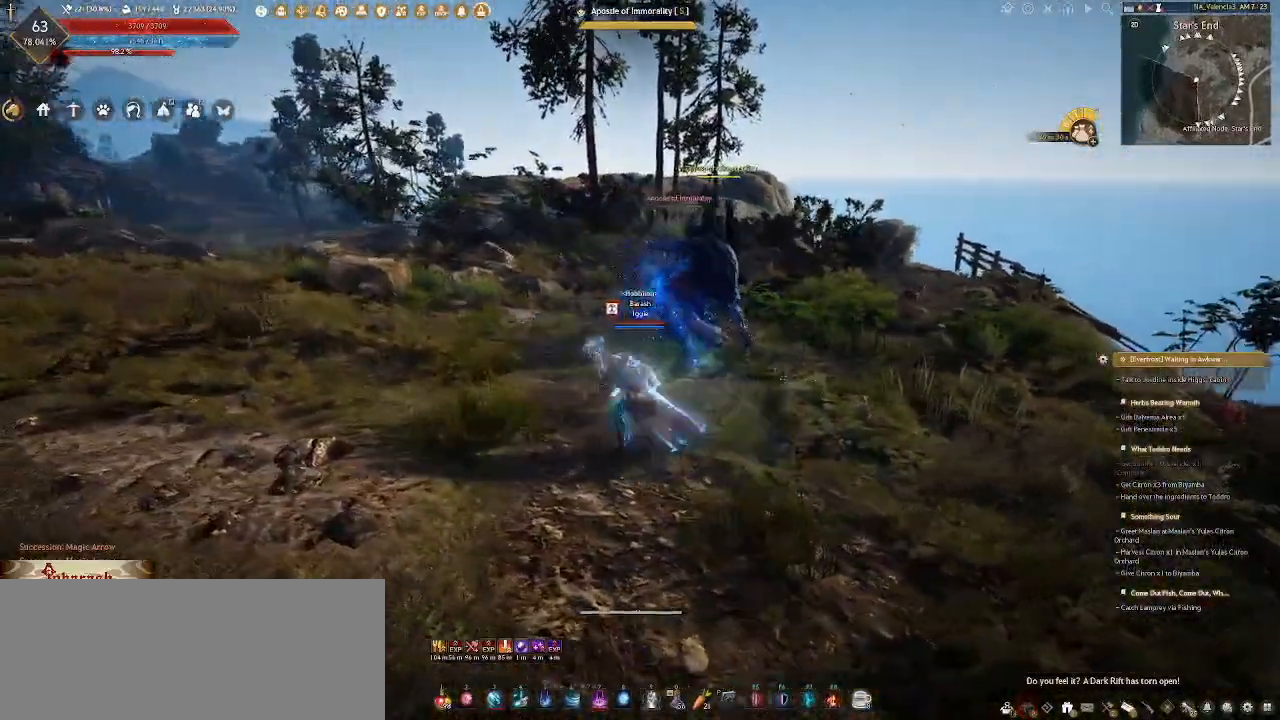
{"keys": ["a"], "mouse": [], "events": [[100, "mouse_right", "down"], [133, "mouse_right", "up"], [217, "mouse_right", "down"], [317, "mouse_right", "up"], [400, "mouse_right", "down"], [500, "mouse_right", "up"]]}
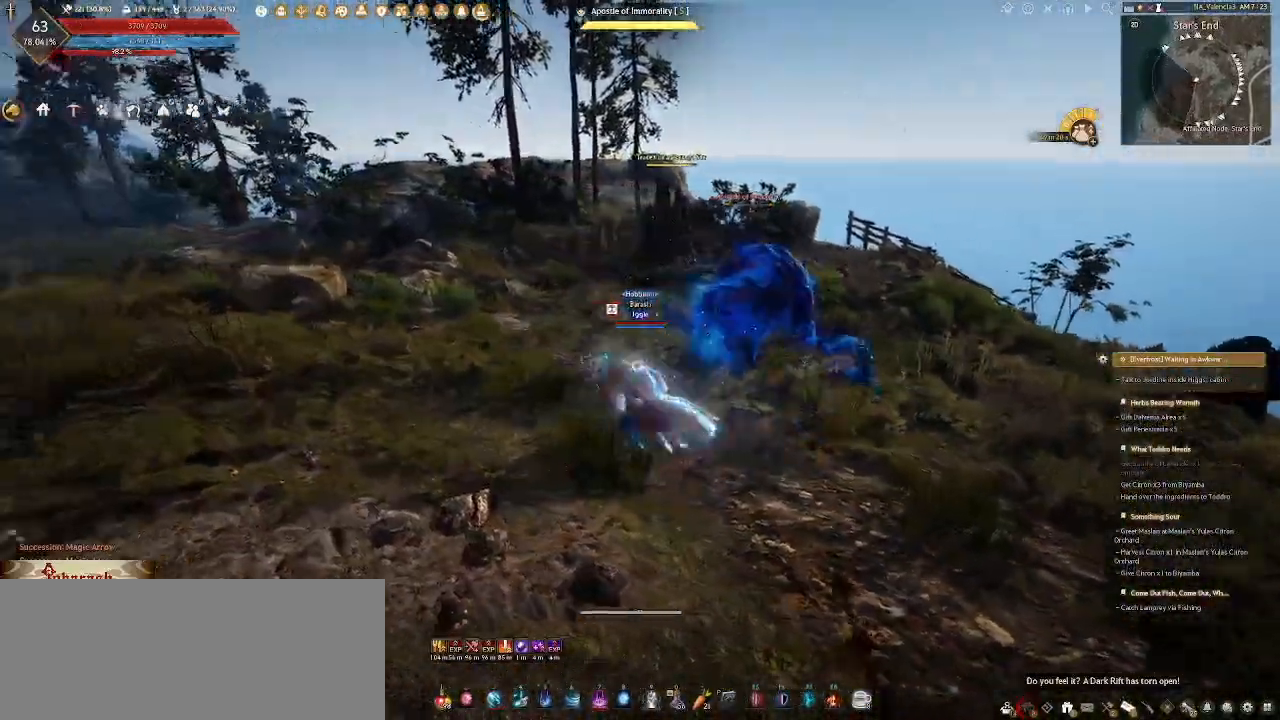
{"keys": ["w"], "mouse": [], "events": [[117, "w", "down"], [217, "a", "up"], [450, "mouse_right", "down"], [500, "mouse_right", "up"]]}
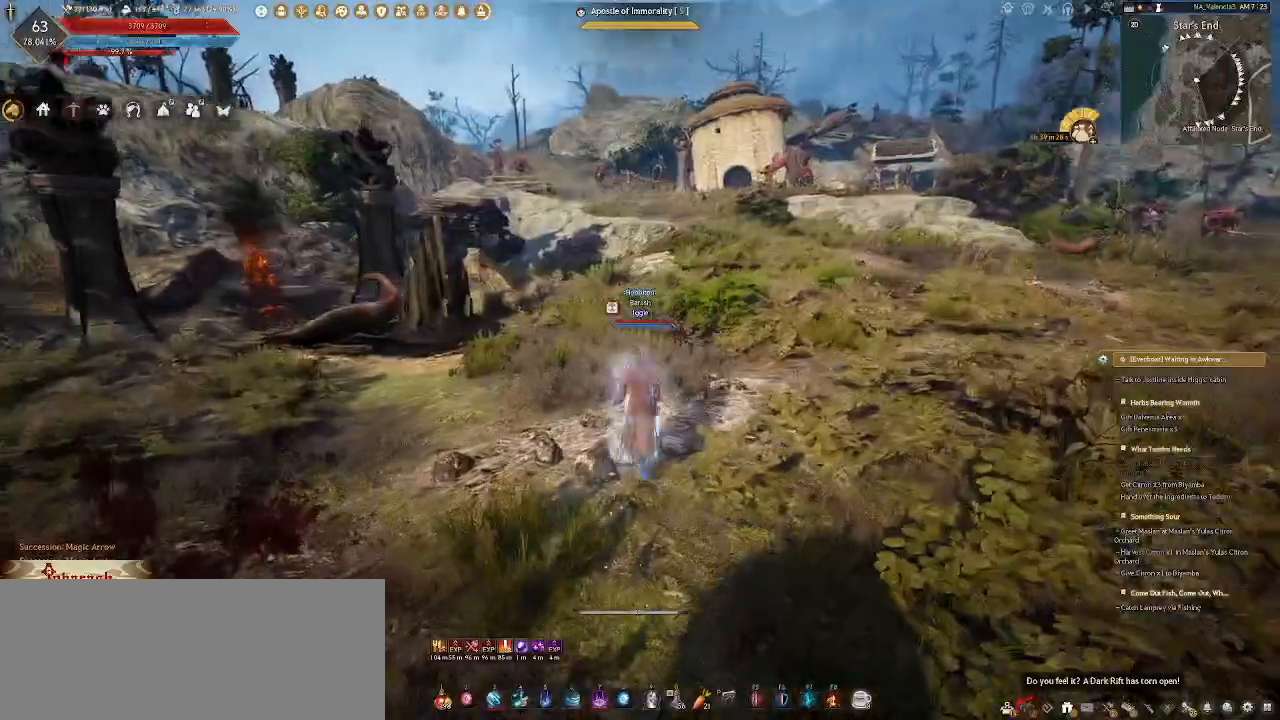
{"keys": ["d", "w"], "mouse": [], "events": [[133, "mouse_right", "down"], [150, "d", "down"], [233, "mouse_right", "up"], [350, "mouse_right", "down"], [467, "mouse_right", "up"]]}
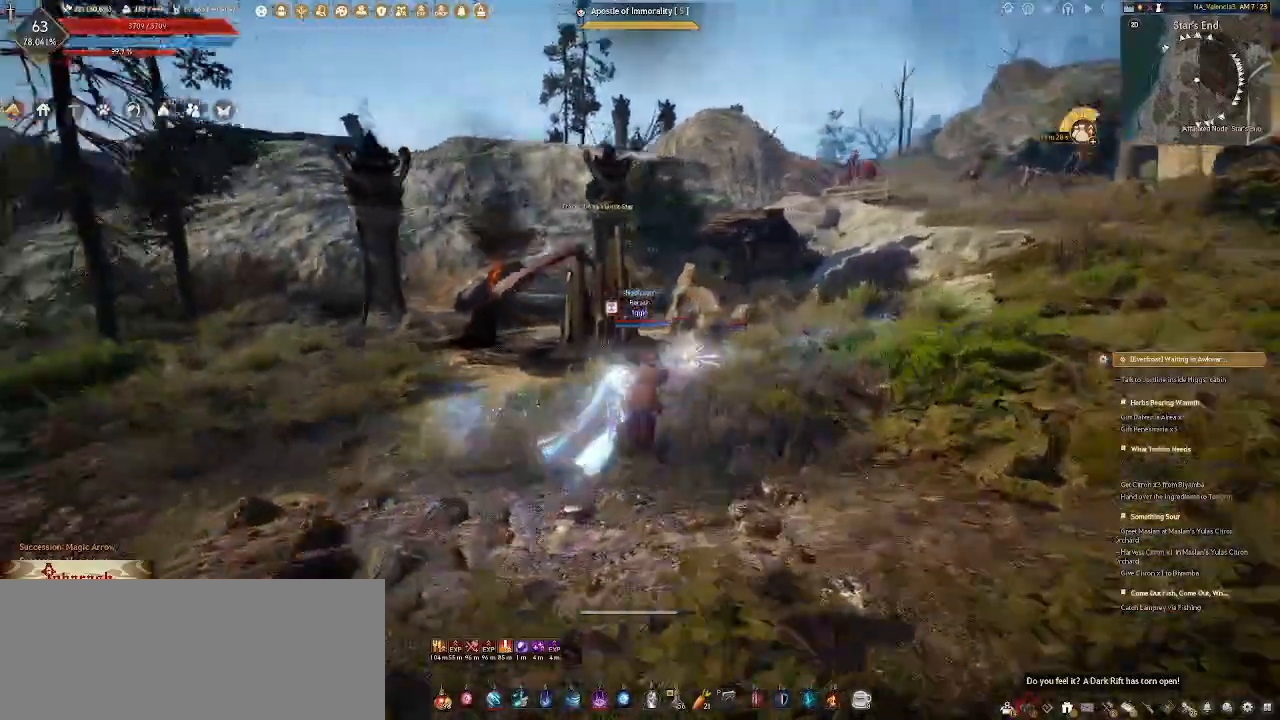
{"keys": ["w"], "mouse": [], "events": [[317, "mouse_right", "down"], [417, "mouse_right", "up"], [467, "d", "up"]]}
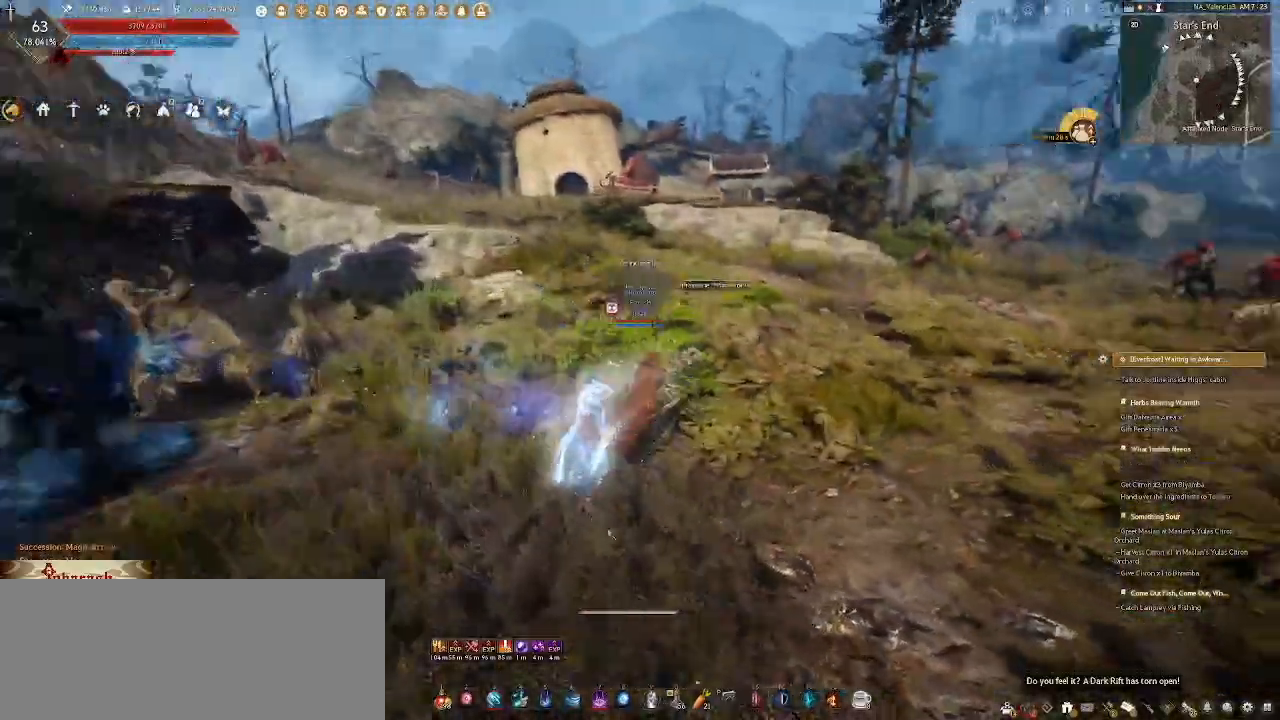
{"keys": ["5", "w"], "mouse": [], "events": [[383, "5", "down"]]}
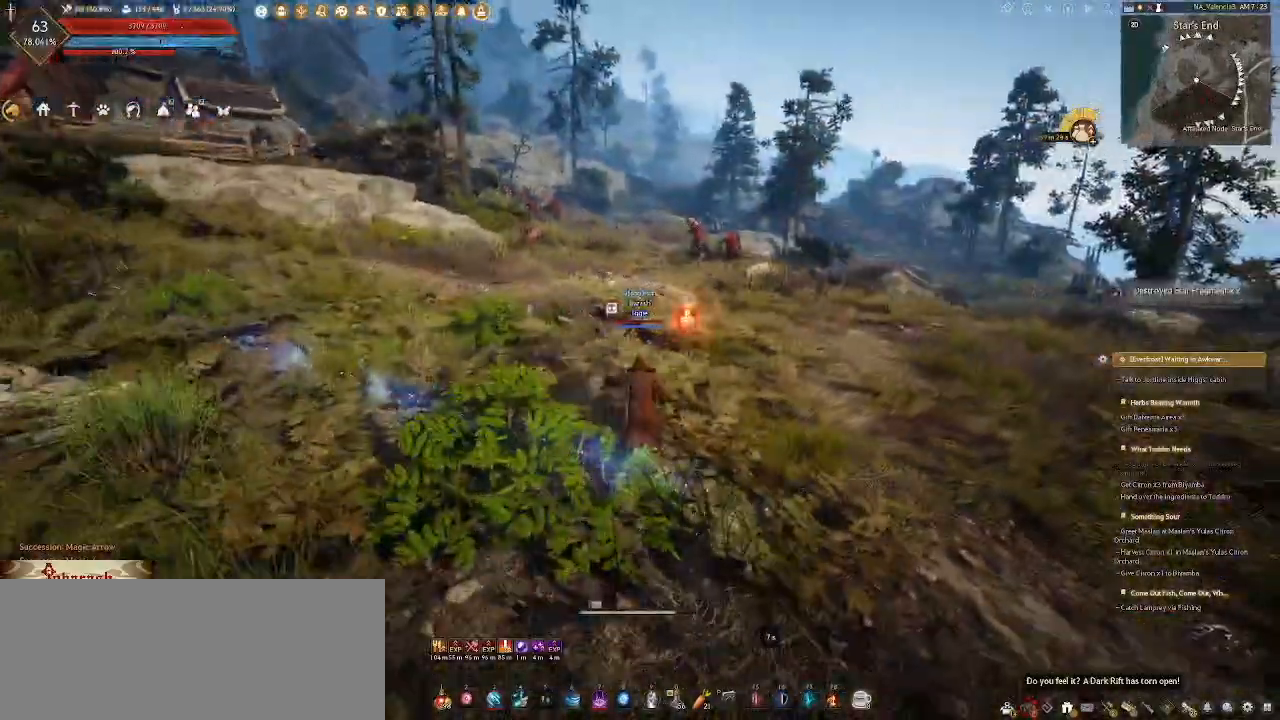
{"keys": [], "mouse": ["wheel"], "events": [[67, "5", "up"], [117, "w", "up"], [467, "mouse_wheel", "down"]]}
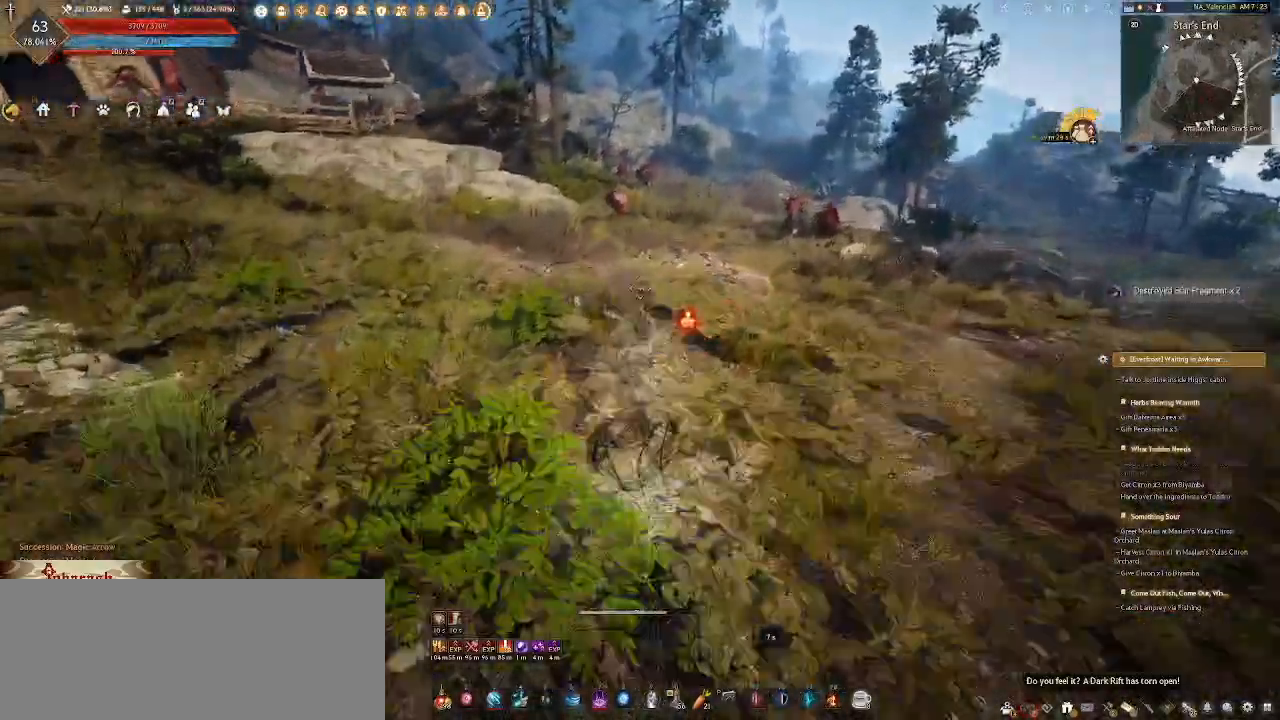
{"keys": ["space", "w"], "mouse": [], "events": [[133, "mouse_wheel", "up"], [200, "w", "down"], [217, "space", "down"]]}
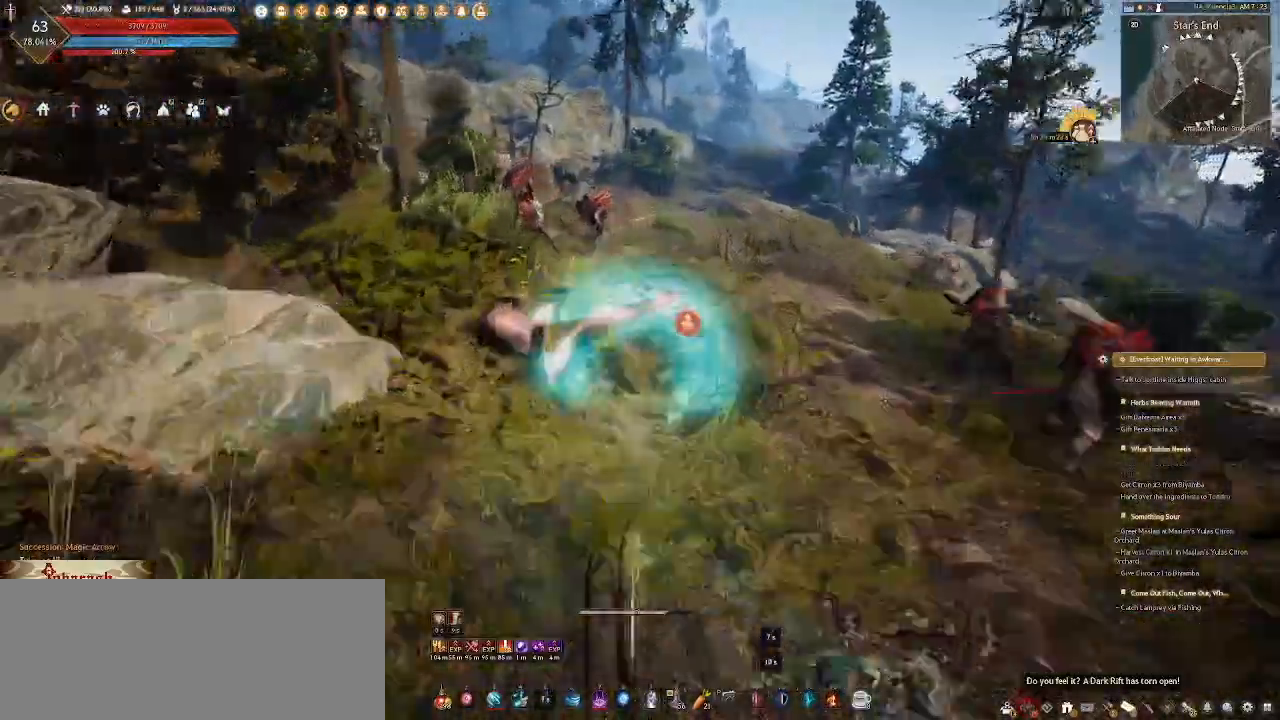
{"keys": ["d"], "mouse": [], "events": [[33, "space", "up"], [33, "w", "up"], [400, "mouse_right", "down"], [450, "d", "down"], [450, "mouse_right", "up"]]}
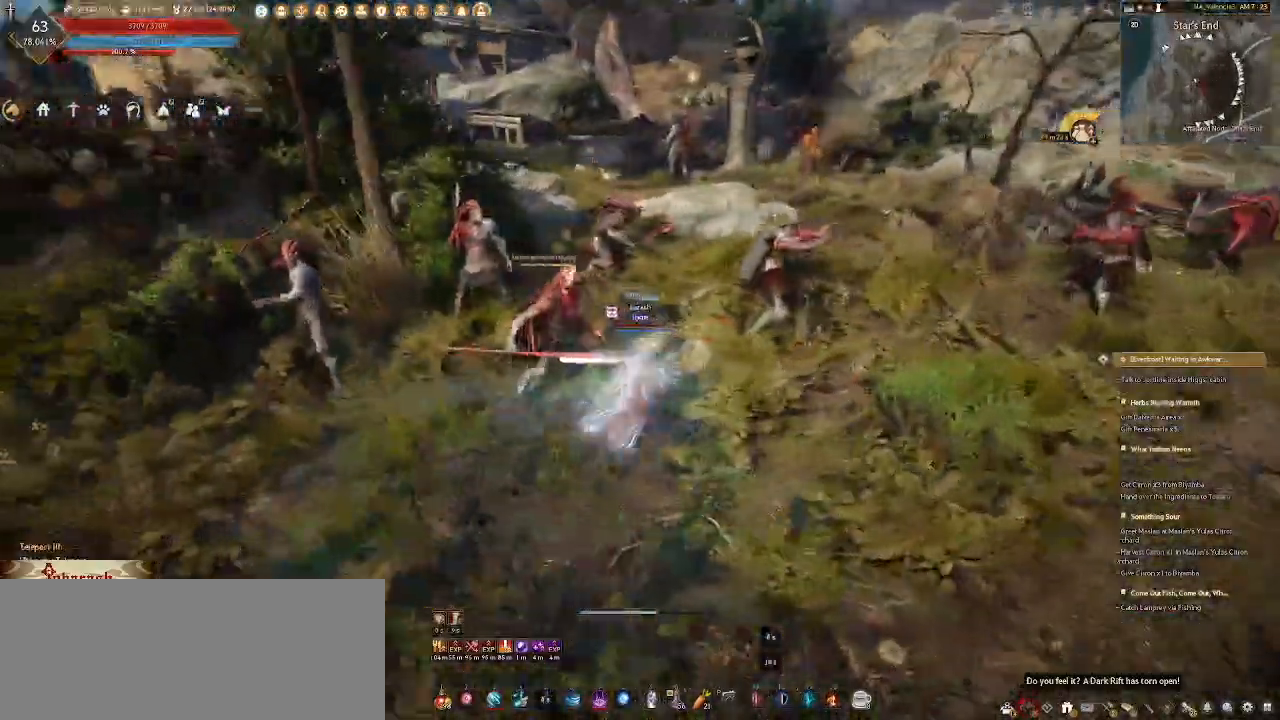
{"keys": ["d", "w"], "mouse": [], "events": [[50, "mouse_right", "down"], [133, "mouse_right", "up"], [217, "mouse_right", "down"], [300, "mouse_right", "up"], [383, "mouse_right", "down"], [400, "w", "down"], [450, "mouse_right", "up"]]}
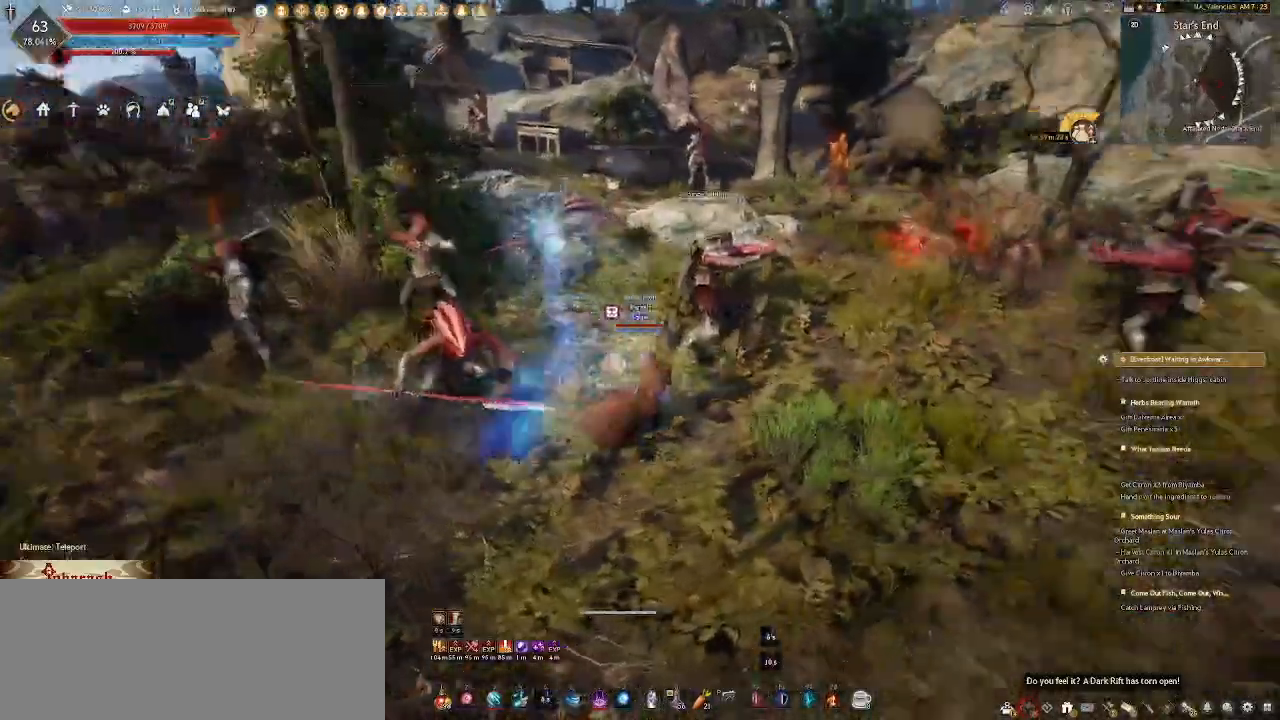
{"keys": ["d"], "mouse": [], "events": [[33, "mouse_right", "down"], [133, "mouse_right", "up"], [183, "mouse_right", "down"], [217, "w", "up"], [267, "mouse_right", "up"], [367, "mouse_right", "down"], [450, "mouse_right", "up"]]}
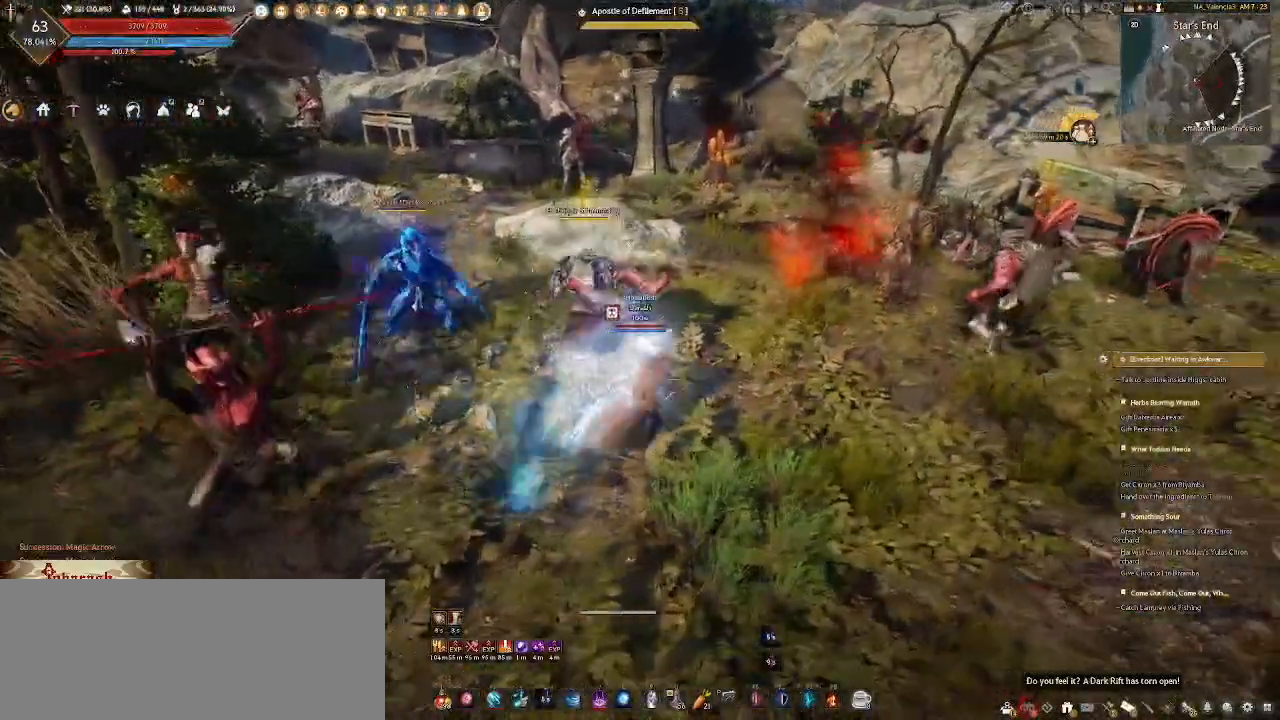
{"keys": ["d"], "mouse": [], "events": [[17, "mouse_right", "down"], [117, "mouse_right", "up"], [300, "w", "down"], [500, "w", "up"]]}
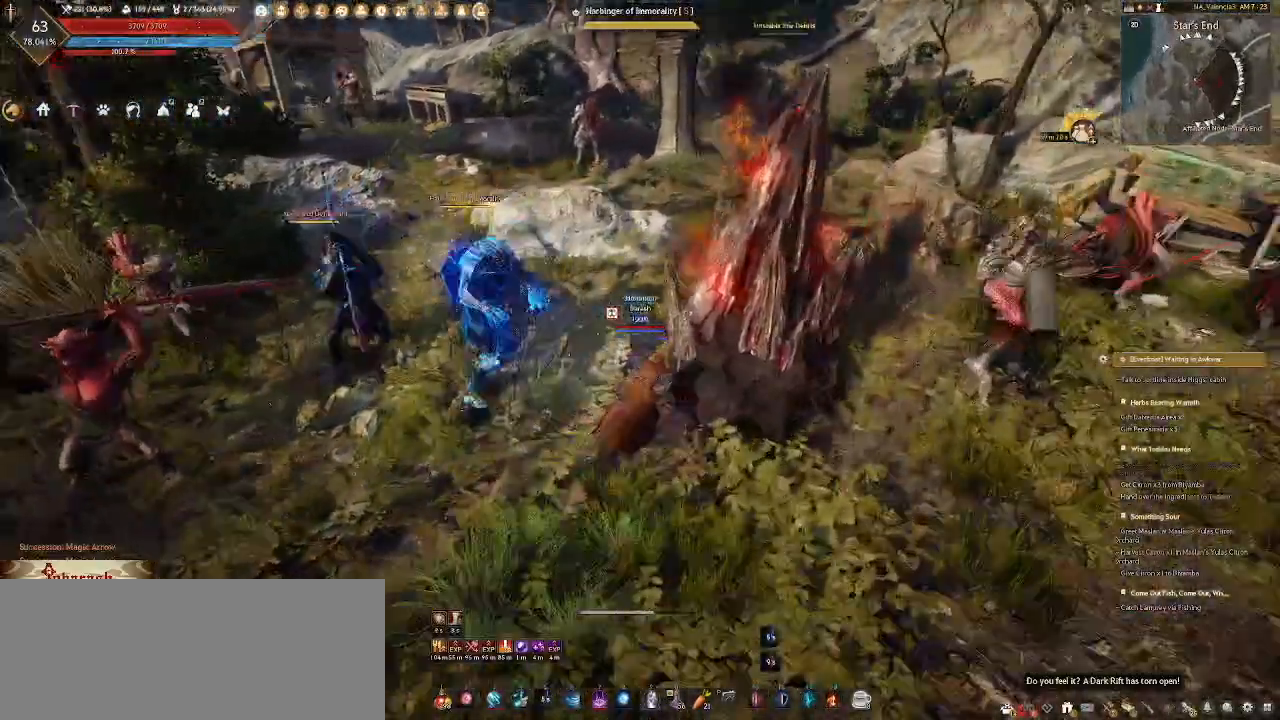
{"keys": ["2", "d"], "mouse": [], "events": [[267, "2", "down"], [383, "2", "up"], [500, "2", "down"]]}
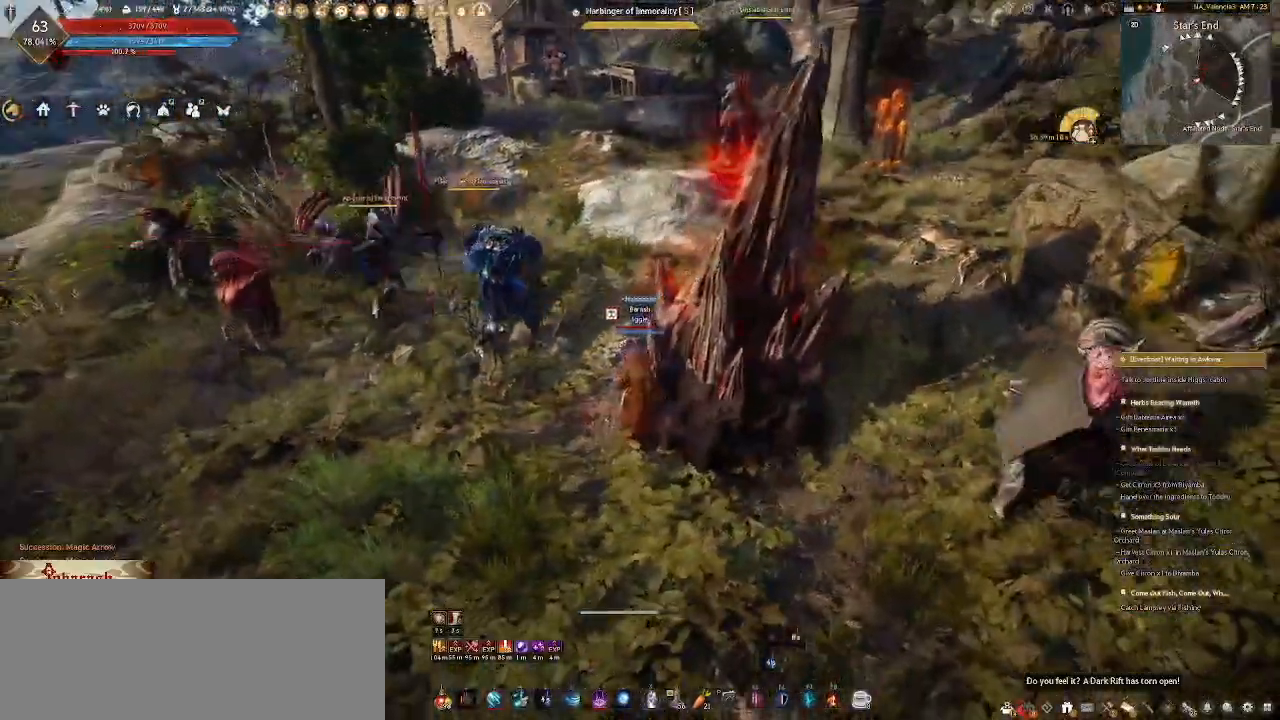
{"keys": [], "mouse": ["wheel"], "events": [[100, "2", "up"], [267, "d", "up"], [283, "mouse_wheel", "down"]]}
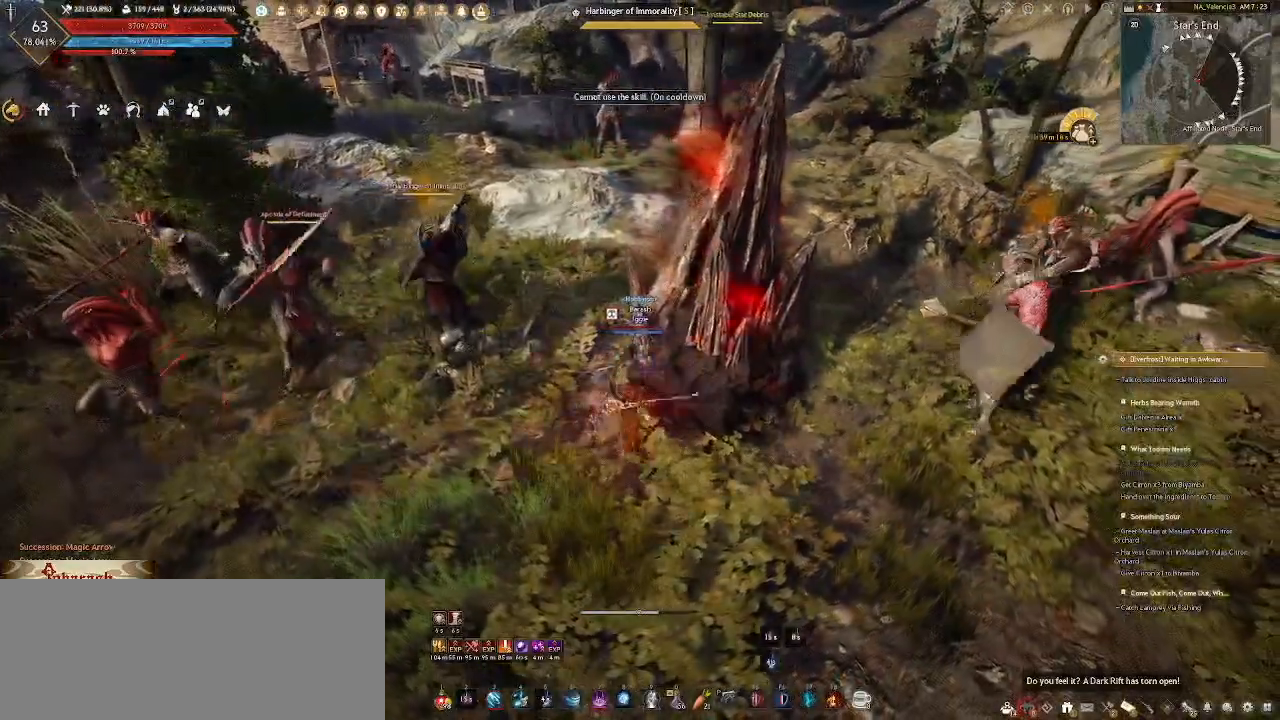
{"keys": [], "mouse": ["wheel"], "events": []}
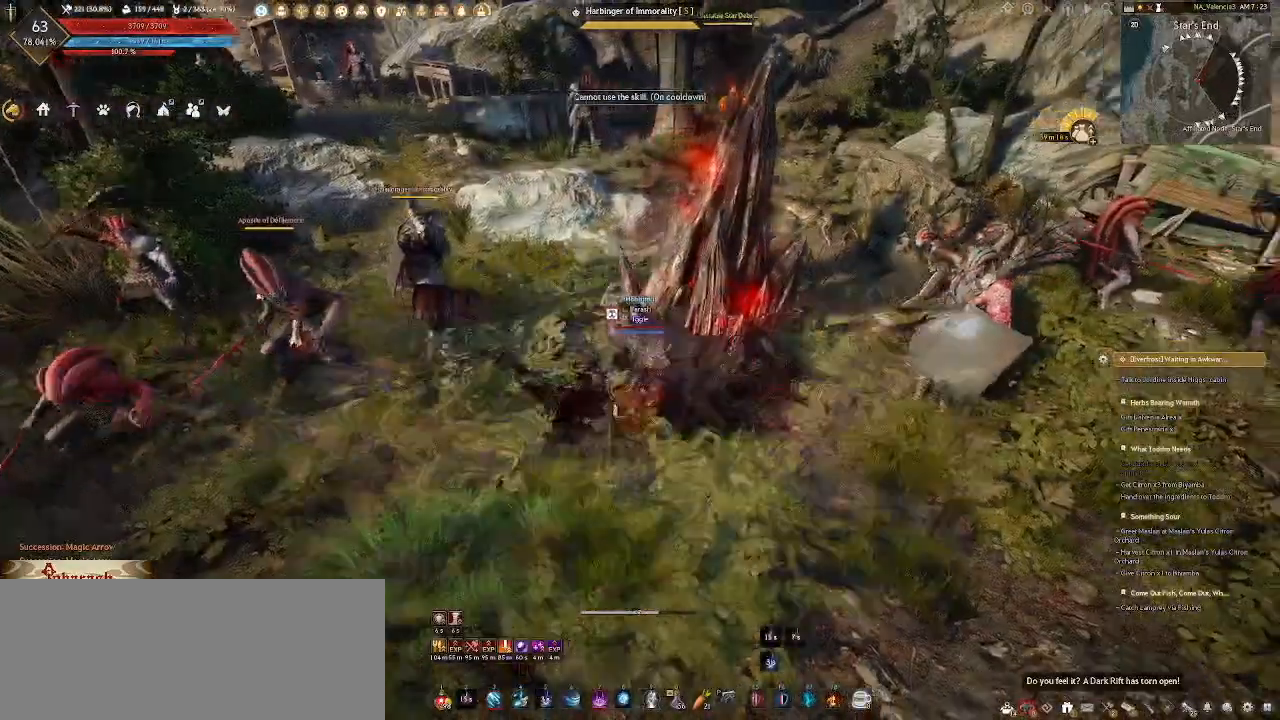
{"keys": ["d"], "mouse": ["wheel"], "events": [[150, "d", "down"], [350, "shift_l", "down"], [500, "shift_l", "up"]]}
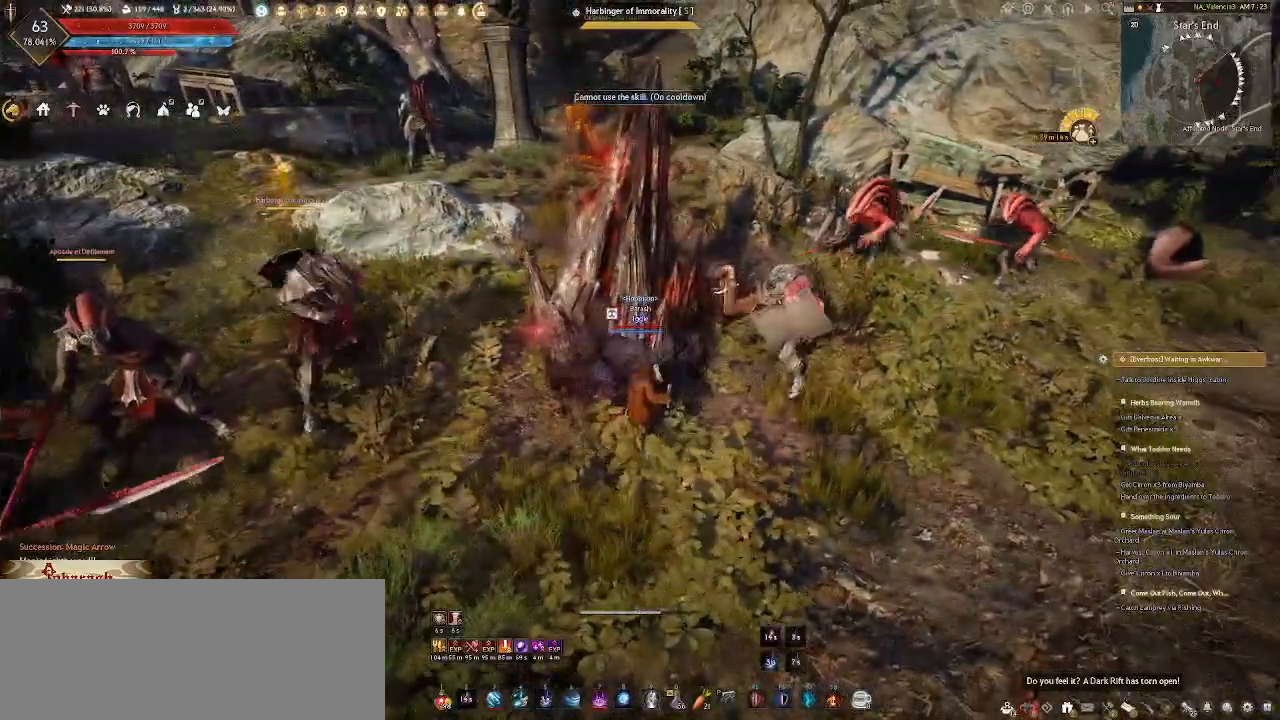
{"keys": ["a"], "mouse": ["wheel"], "events": [[150, "d", "up"], [467, "a", "down"]]}
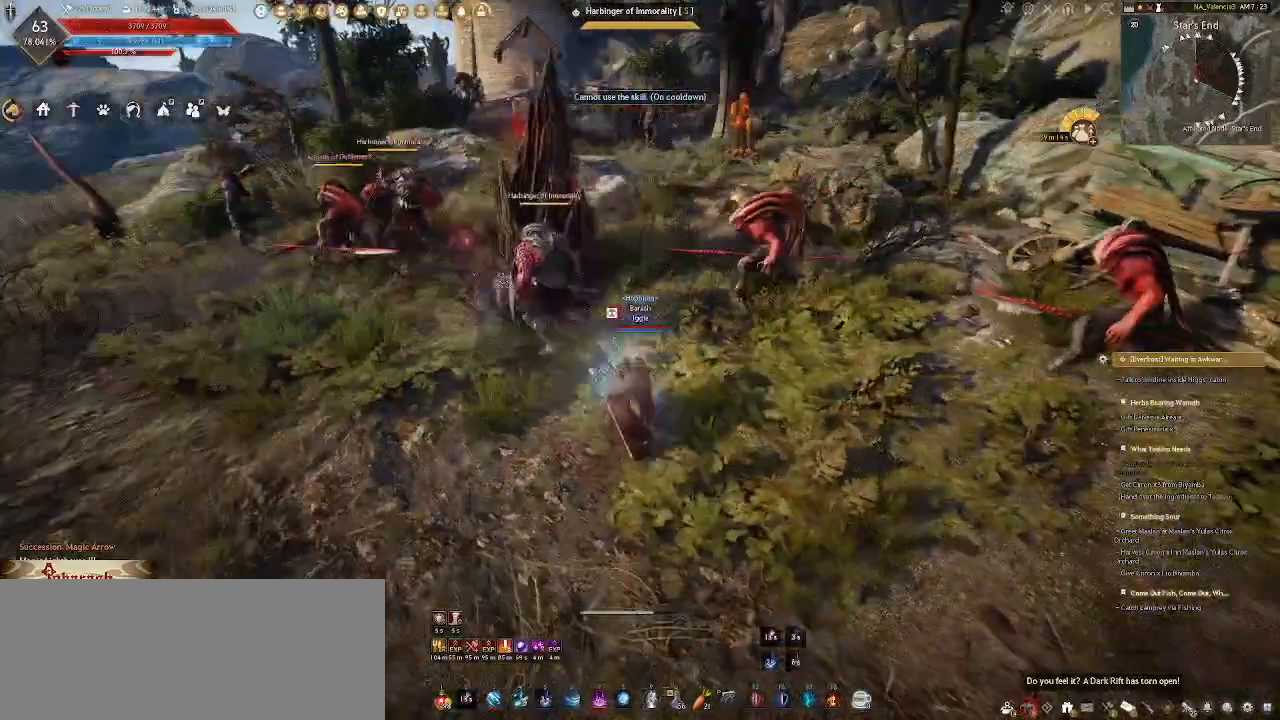
{"keys": ["7"], "mouse": ["wheel"], "events": [[83, "mouse_wheel", "up"], [233, "mouse_wheel", "down"], [467, "a", "up"], [483, "7", "down"]]}
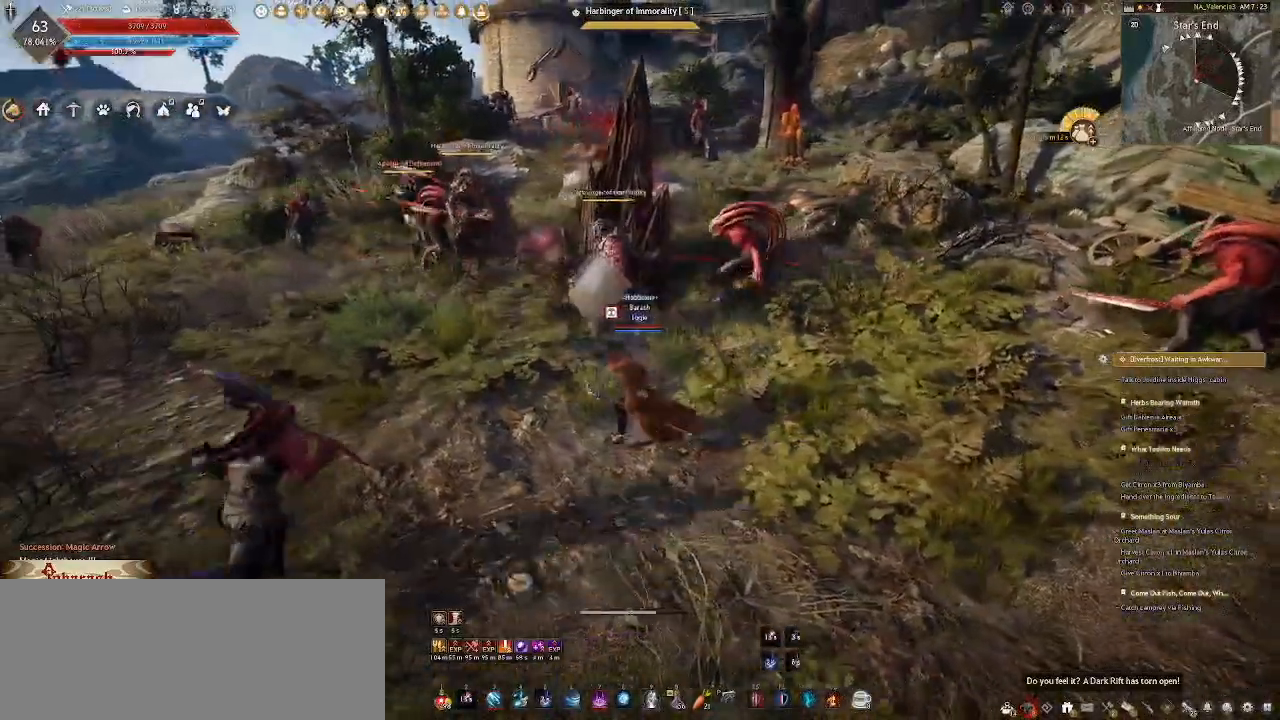
{"keys": [], "mouse": ["wheel"], "events": [[83, "7", "up"], [217, "7", "down"], [350, "7", "up"]]}
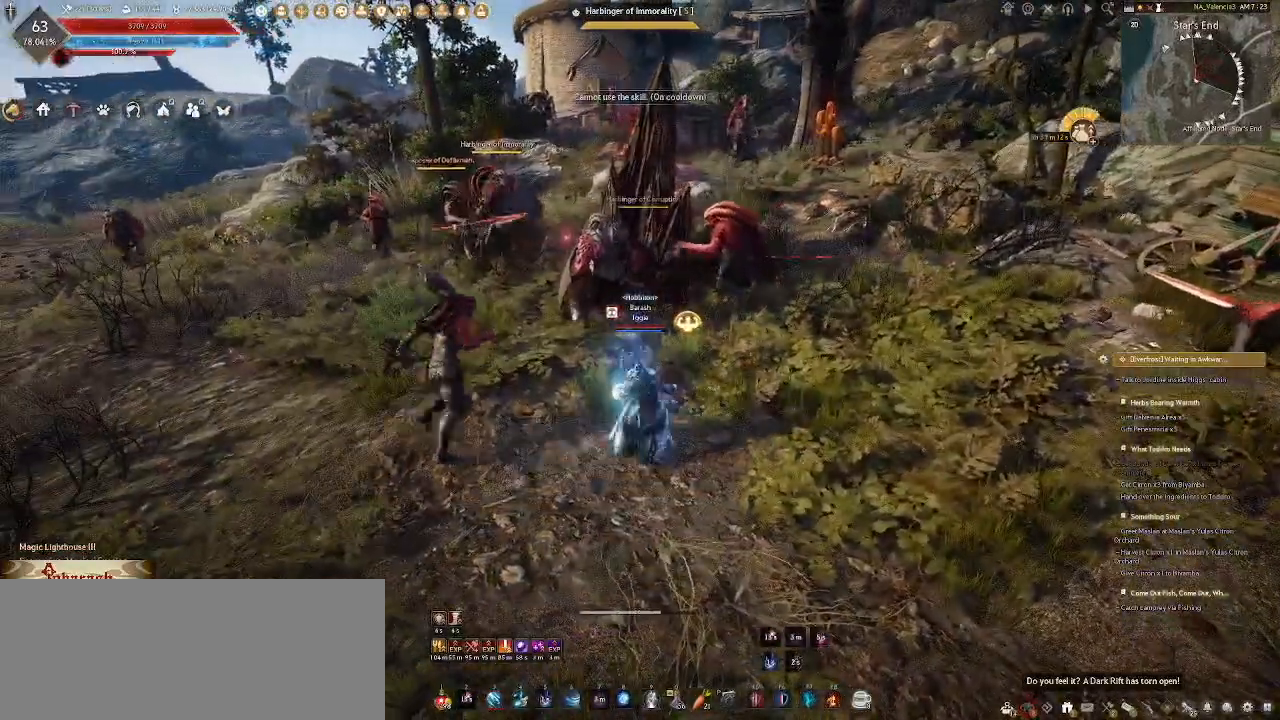
{"keys": [], "mouse": [], "events": [[300, "mouse_wheel", "up"]]}
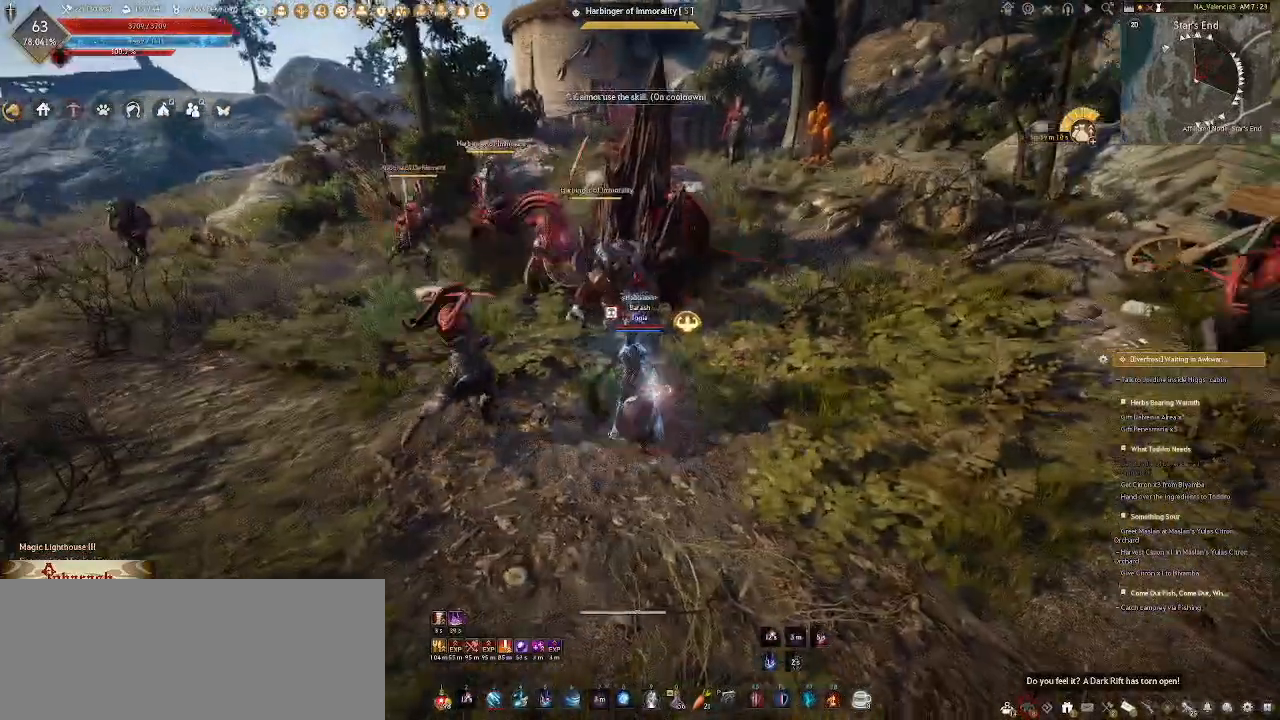
{"keys": ["shift_l"], "mouse": [], "events": [[250, "shift_l", "down"], [383, "f", "down"], [500, "f", "up"]]}
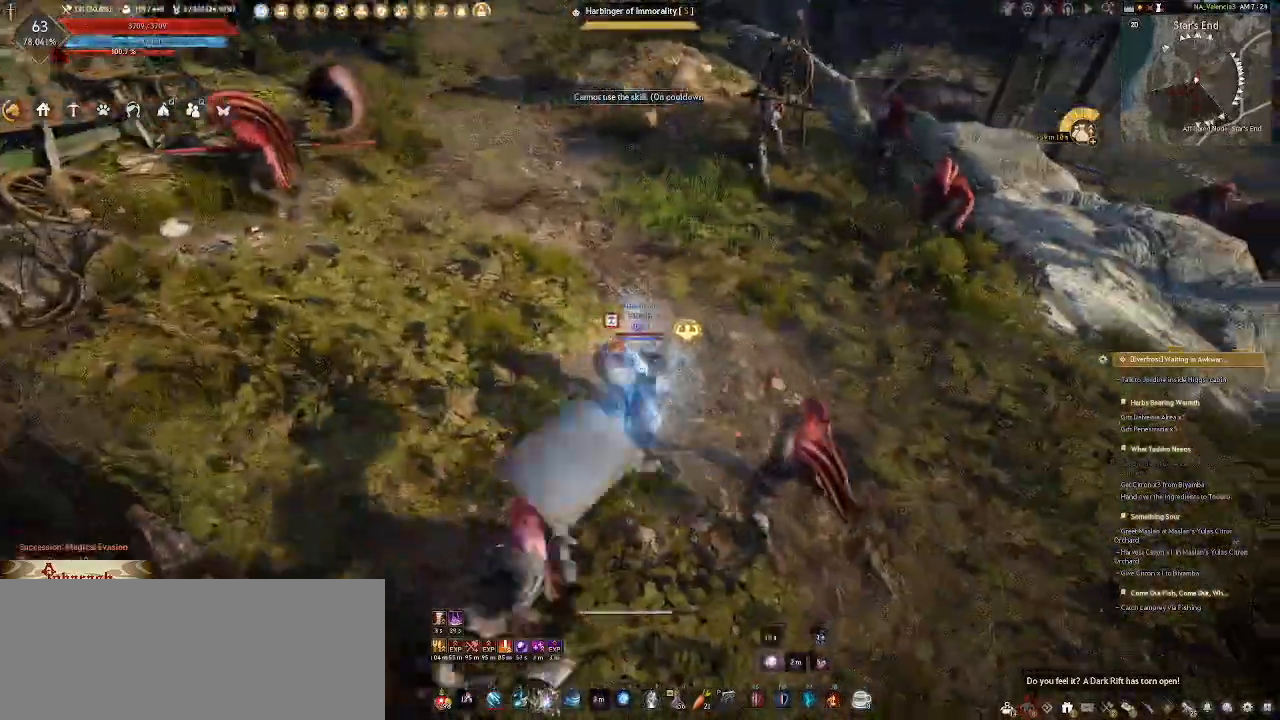
{"keys": [], "mouse": [], "events": [[133, "f", "down"], [283, "f", "up"], [350, "shift_l", "up"]]}
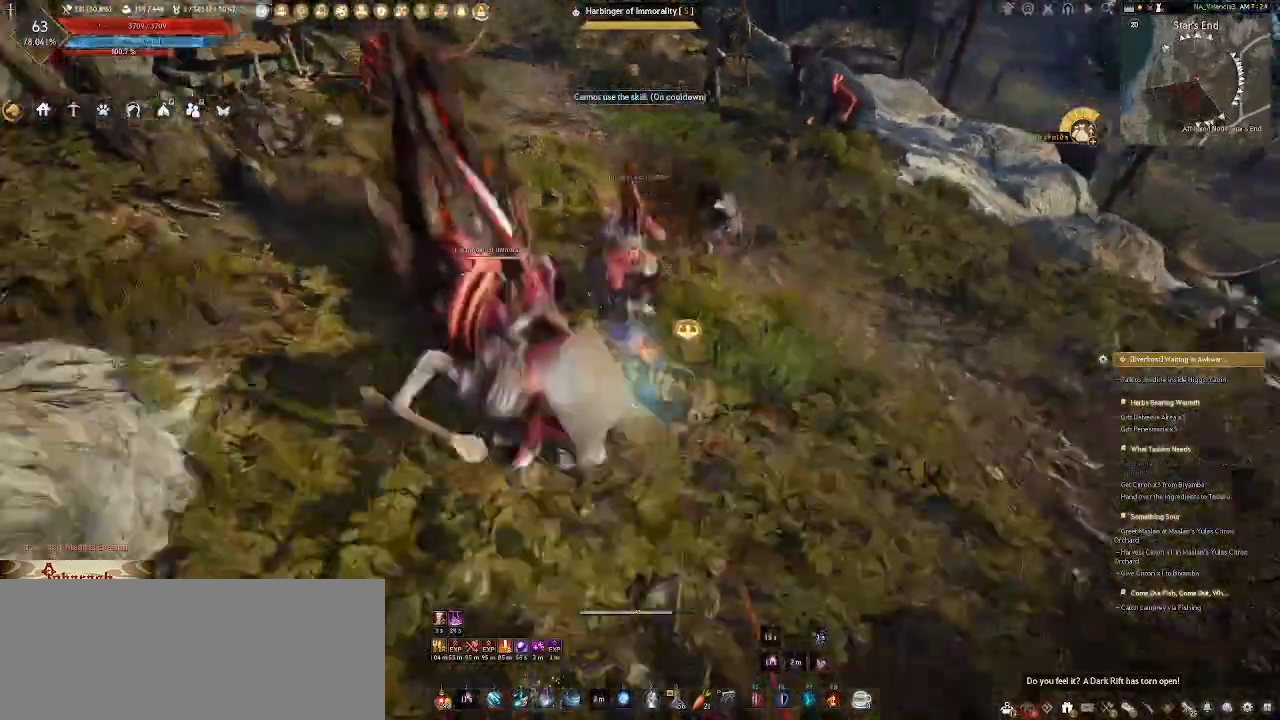
{"keys": [], "mouse": ["wheel", "right"], "events": [[117, "mouse_wheel", "down"], [233, "mouse_right", "down"], [350, "mouse_right", "up"], [433, "mouse_right", "down"]]}
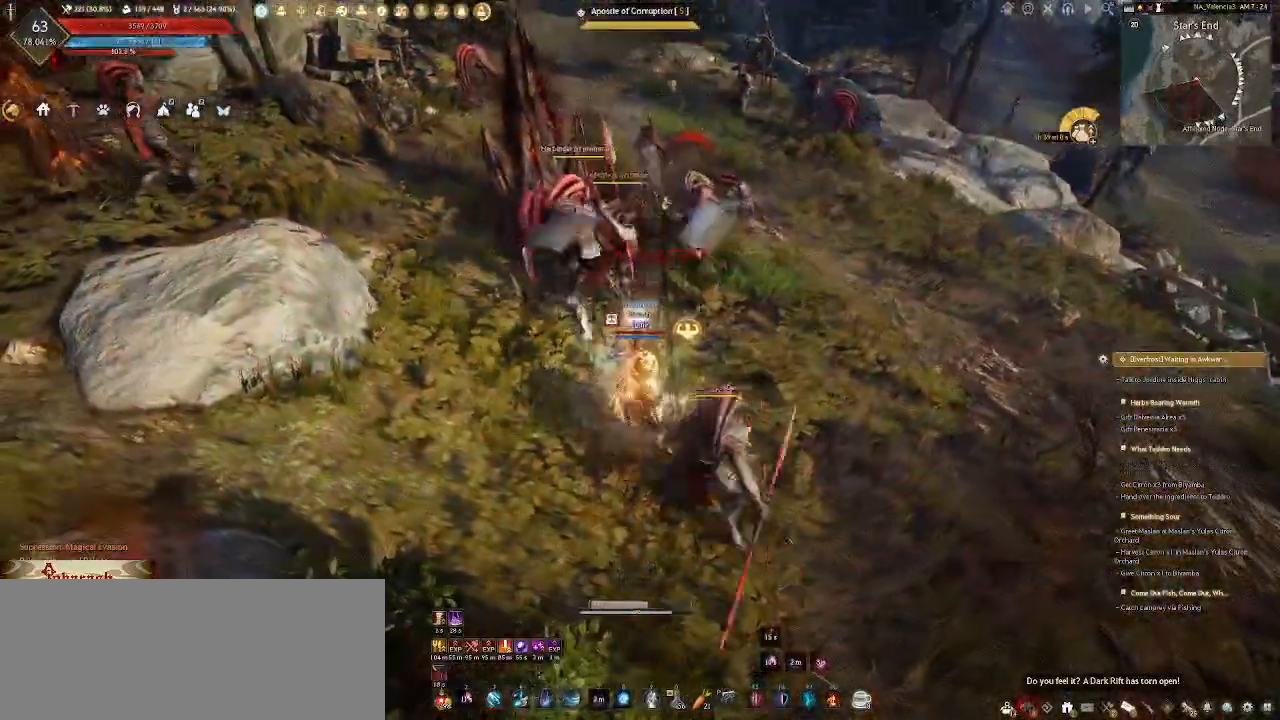
{"keys": [], "mouse": ["right"], "events": [[33, "mouse_right", "up"], [83, "mouse_right", "down"], [83, "mouse_wheel", "up"], [200, "mouse_right", "up"], [267, "mouse_right", "down"], [383, "mouse_right", "up"], [433, "mouse_right", "down"]]}
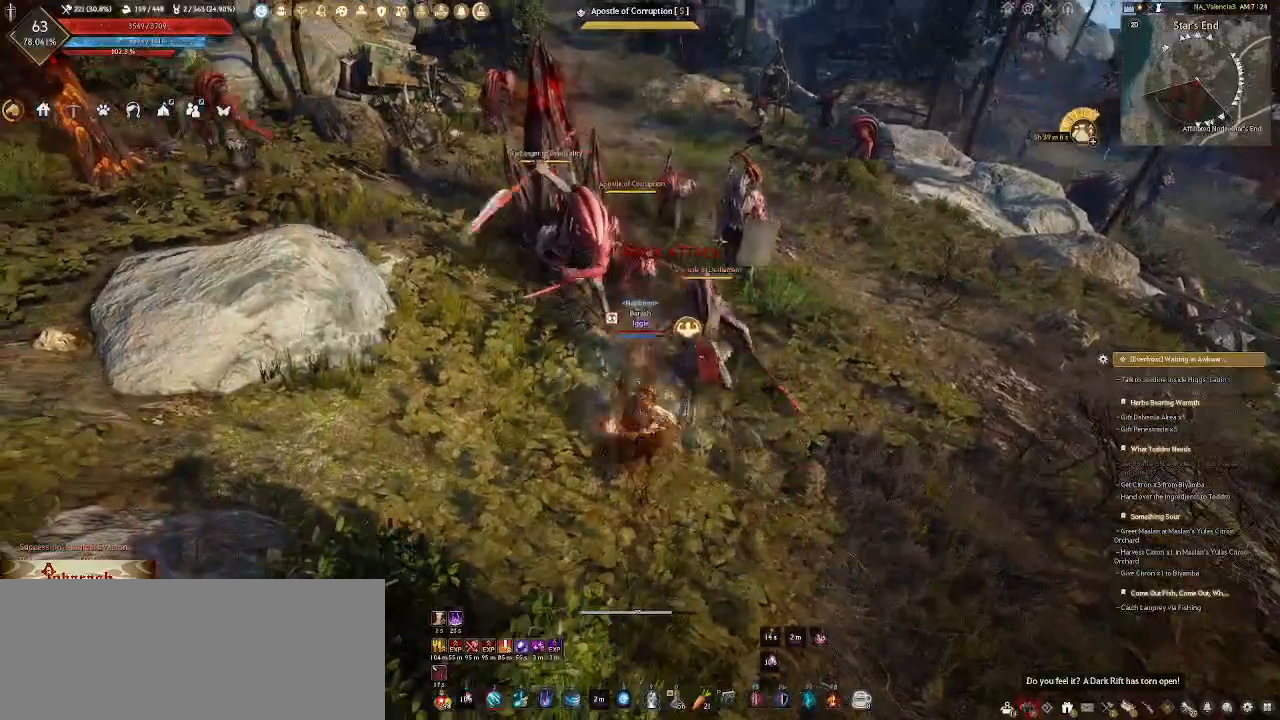
{"keys": [], "mouse": ["right"], "events": [[17, "mouse_right", "up"], [100, "mouse_right", "down"], [183, "mouse_right", "up"], [250, "mouse_right", "down"], [350, "mouse_right", "up"], [417, "mouse_right", "down"]]}
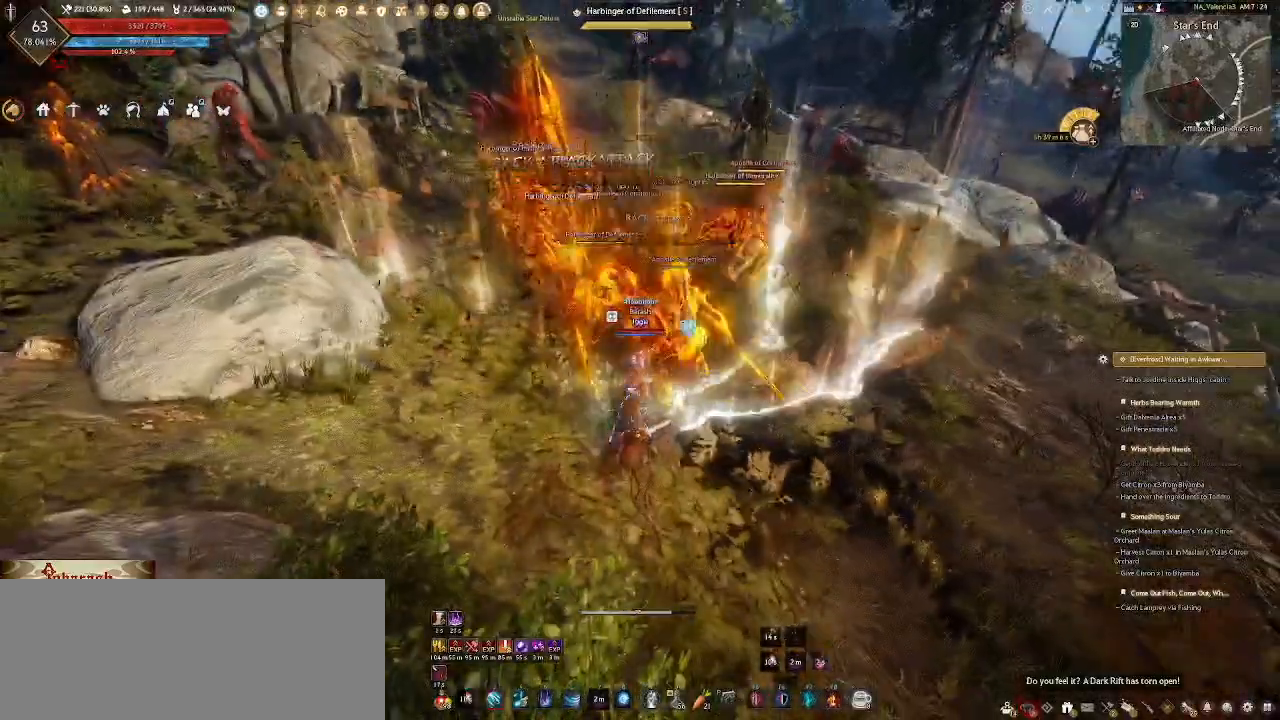
{"keys": [], "mouse": [], "events": [[17, "mouse_right", "up"], [83, "mouse_right", "down"], [333, "mouse_right", "up"], [400, "mouse_right", "down"], [500, "mouse_right", "up"]]}
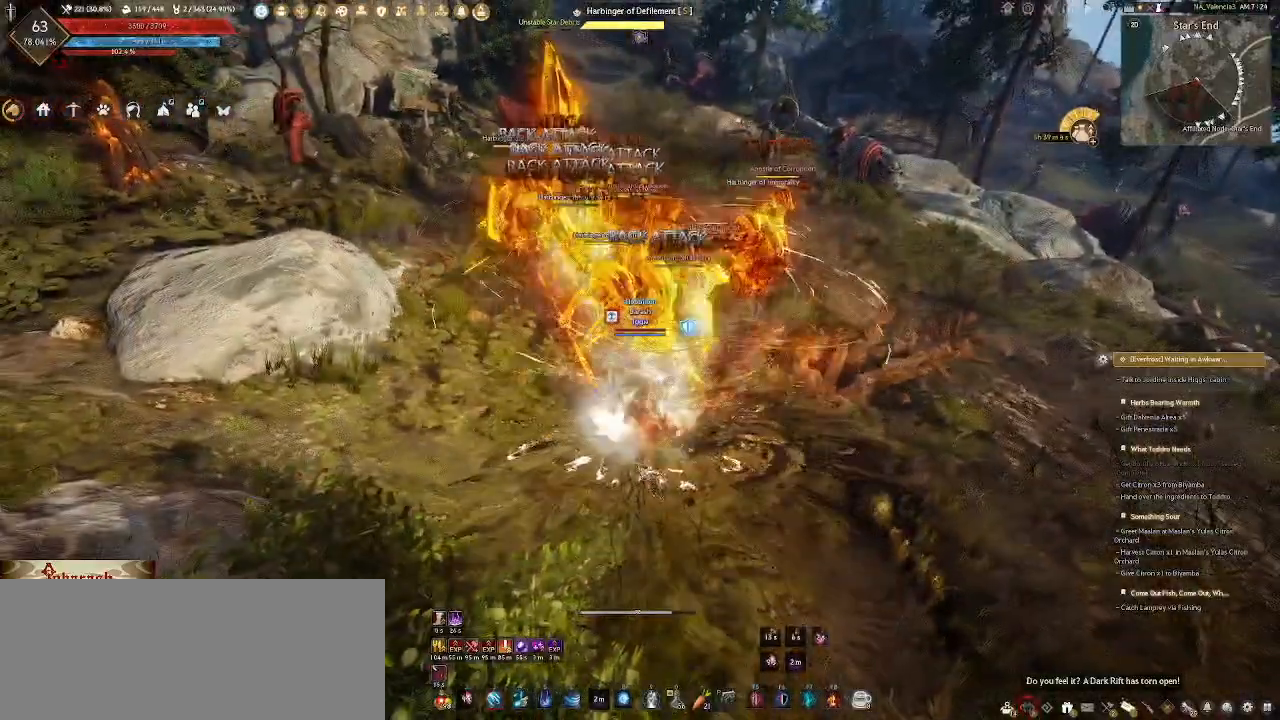
{"keys": [], "mouse": [], "events": [[50, "mouse_right", "down"], [167, "mouse_right", "up"], [217, "mouse_right", "down"], [317, "mouse_right", "up"], [383, "mouse_right", "down"], [500, "mouse_right", "up"]]}
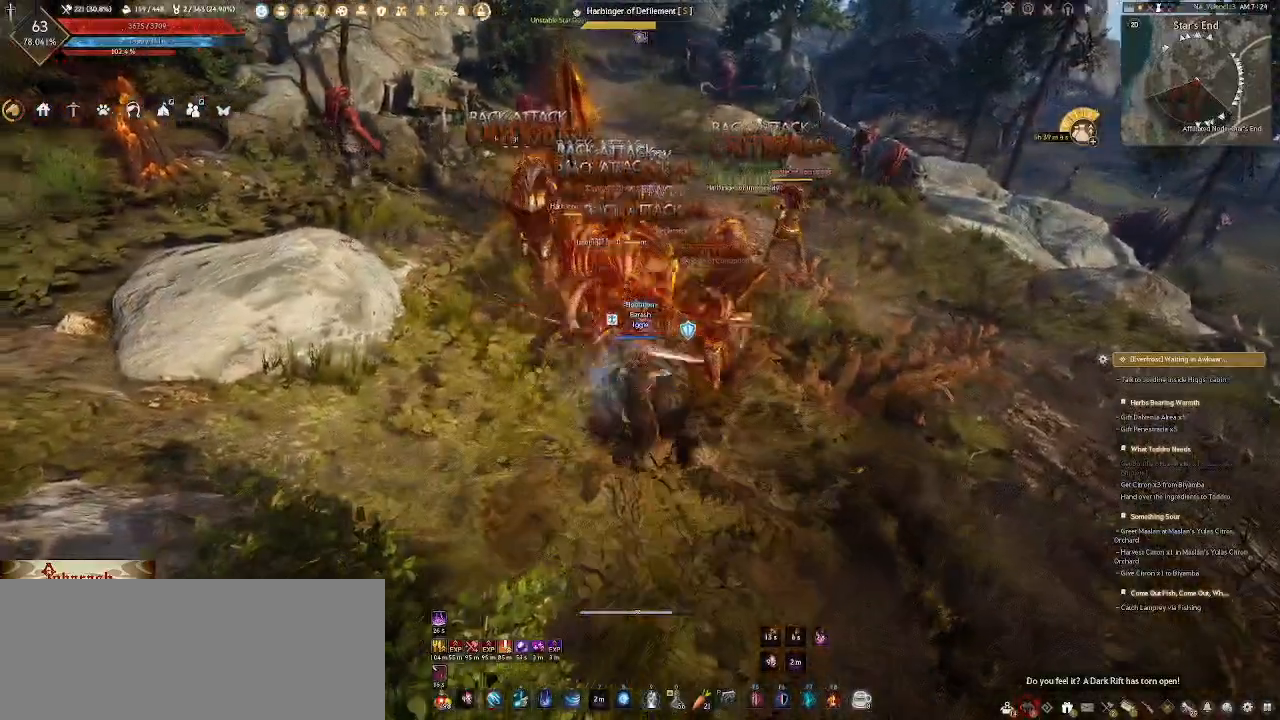
{"keys": ["q", "s"], "mouse": [], "events": [[333, "s", "down"], [500, "q", "down"]]}
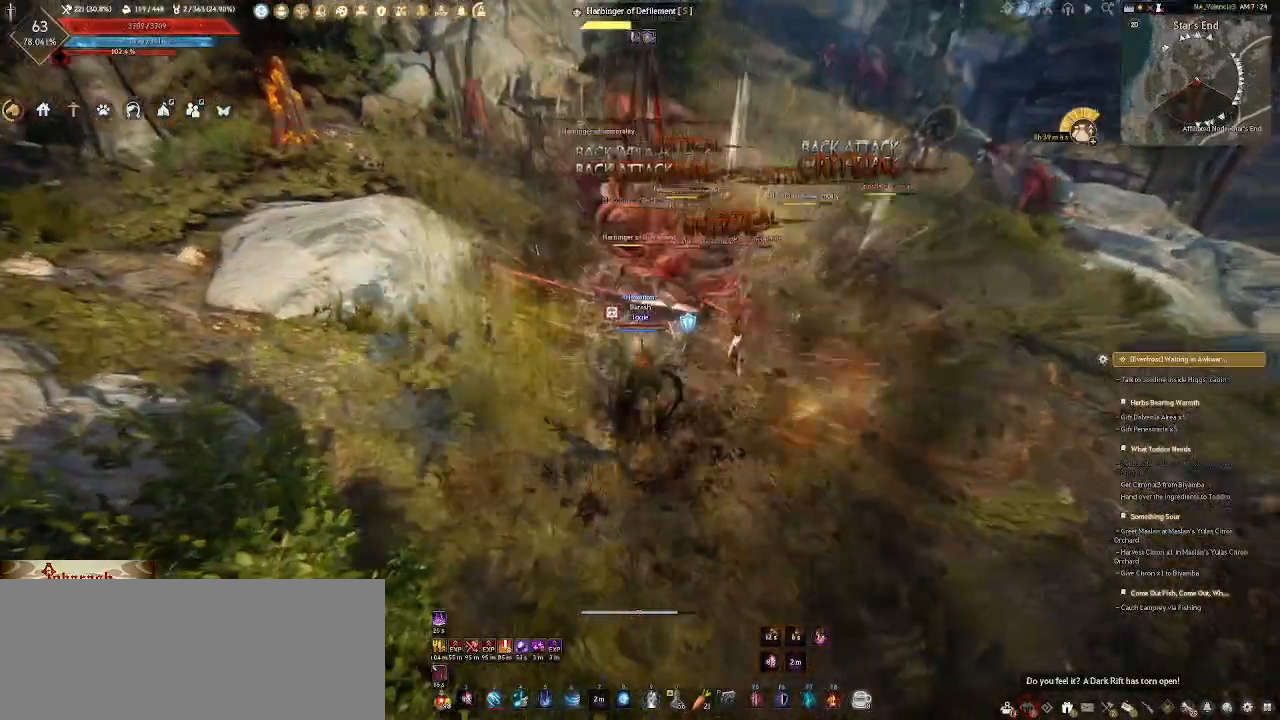
{"keys": ["q", "s"], "mouse": [], "events": [[117, "q", "up"], [200, "q", "down"], [317, "q", "up"], [417, "q", "down"]]}
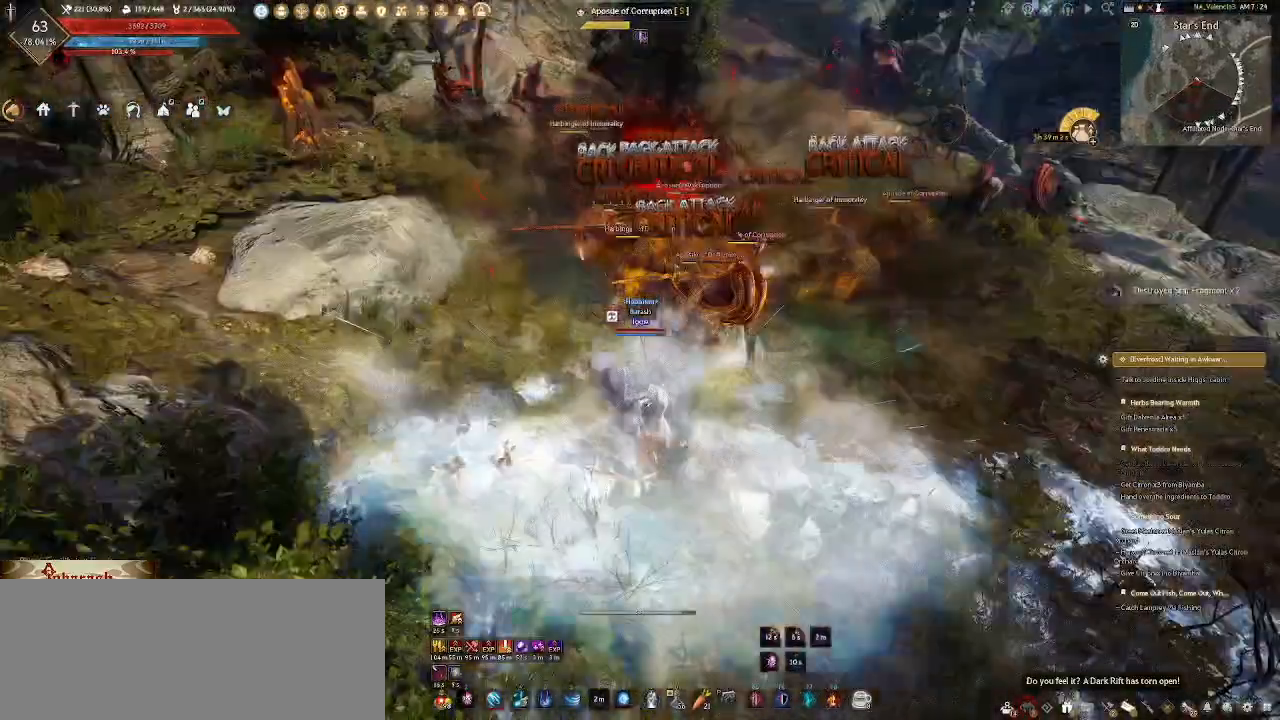
{"keys": [], "mouse": ["wheel"], "events": [[67, "q", "up"], [83, "s", "up"], [200, "mouse_wheel", "down"]]}